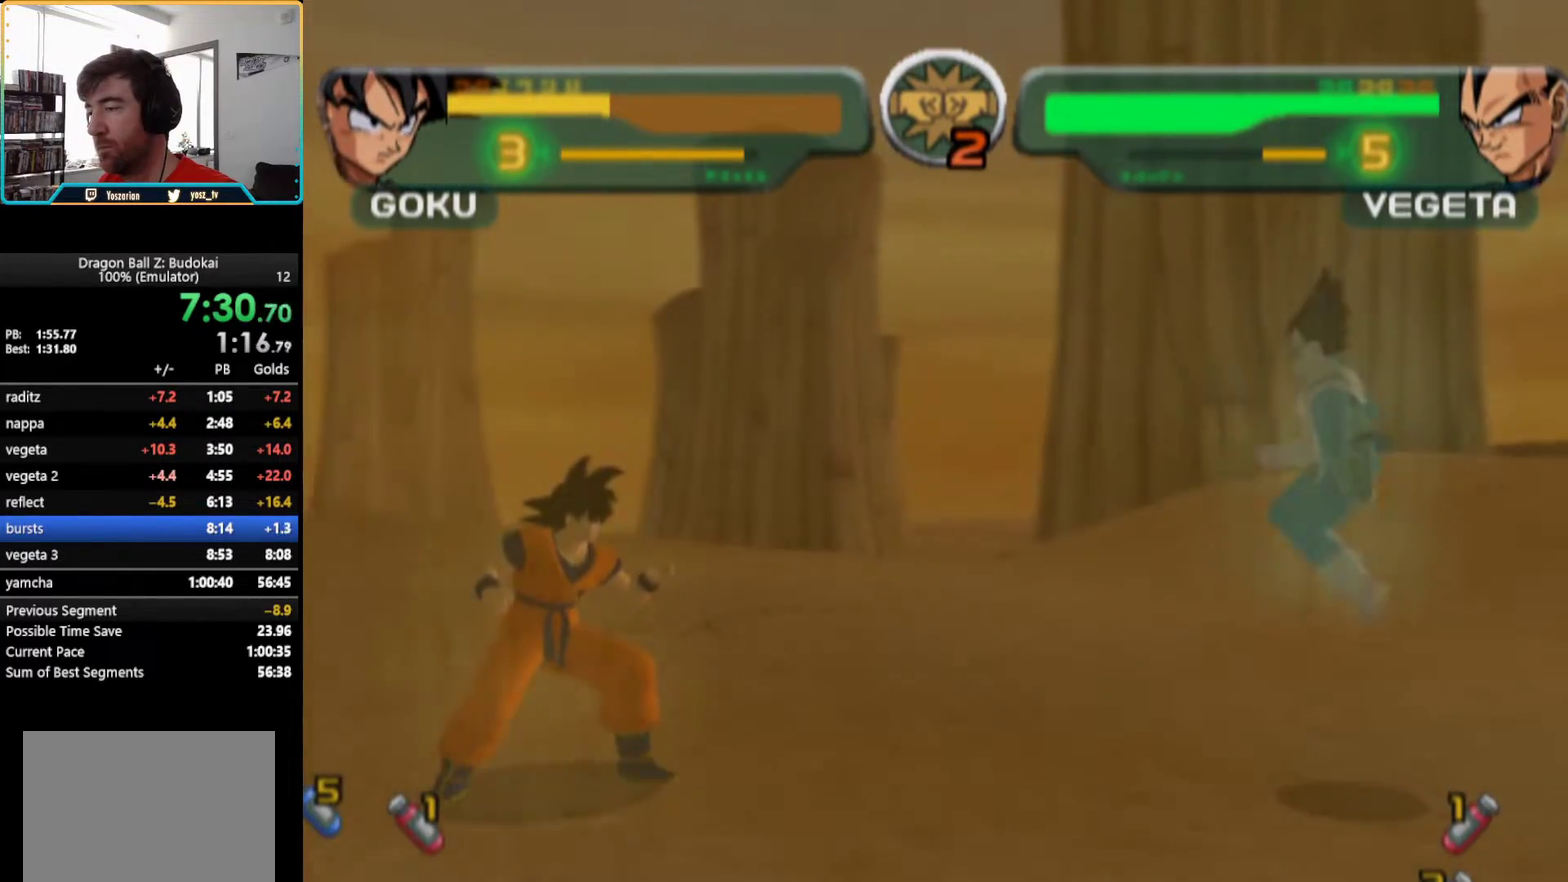
Gameplay with a controller (PlayStation layout); each line is a JSON object with the inputs held at the frame after it. "events" lists button and stick changes between this image and that frame as [ms after this image, input, new state], when the widget could be followed in between. Not read: L3 R3.
{"buttons": ["L1", "DPAD_RIGHT"], "left_stick": "center", "right_stick": "center", "events": [[367, "DPAD_RIGHT", "down"], [367, "L1", "down"]]}
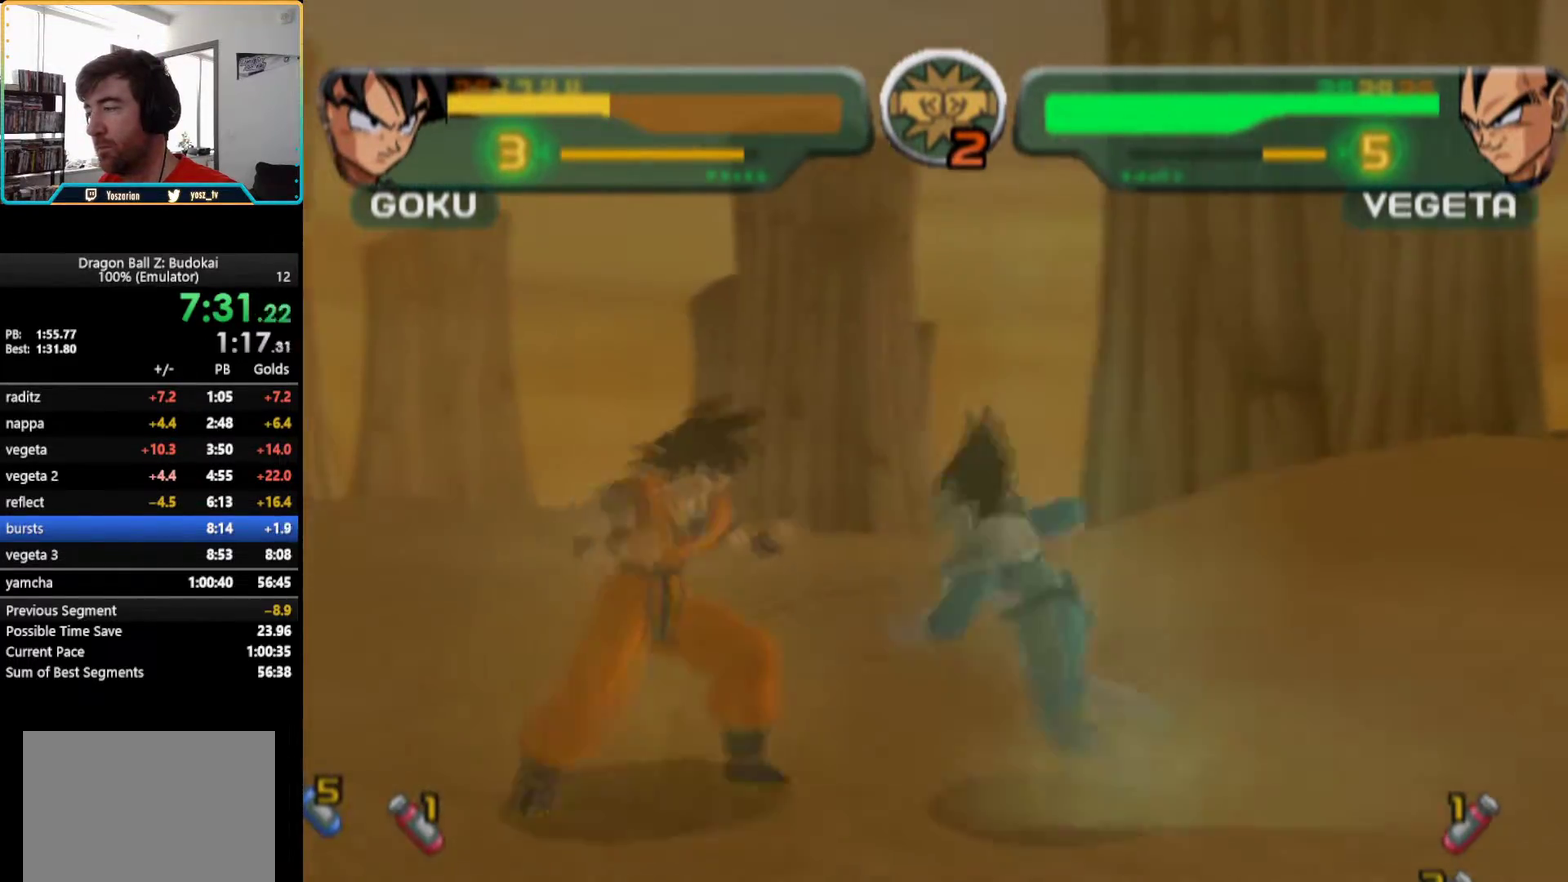
{"buttons": ["L1", "DPAD_RIGHT"], "left_stick": "center", "right_stick": "center", "events": []}
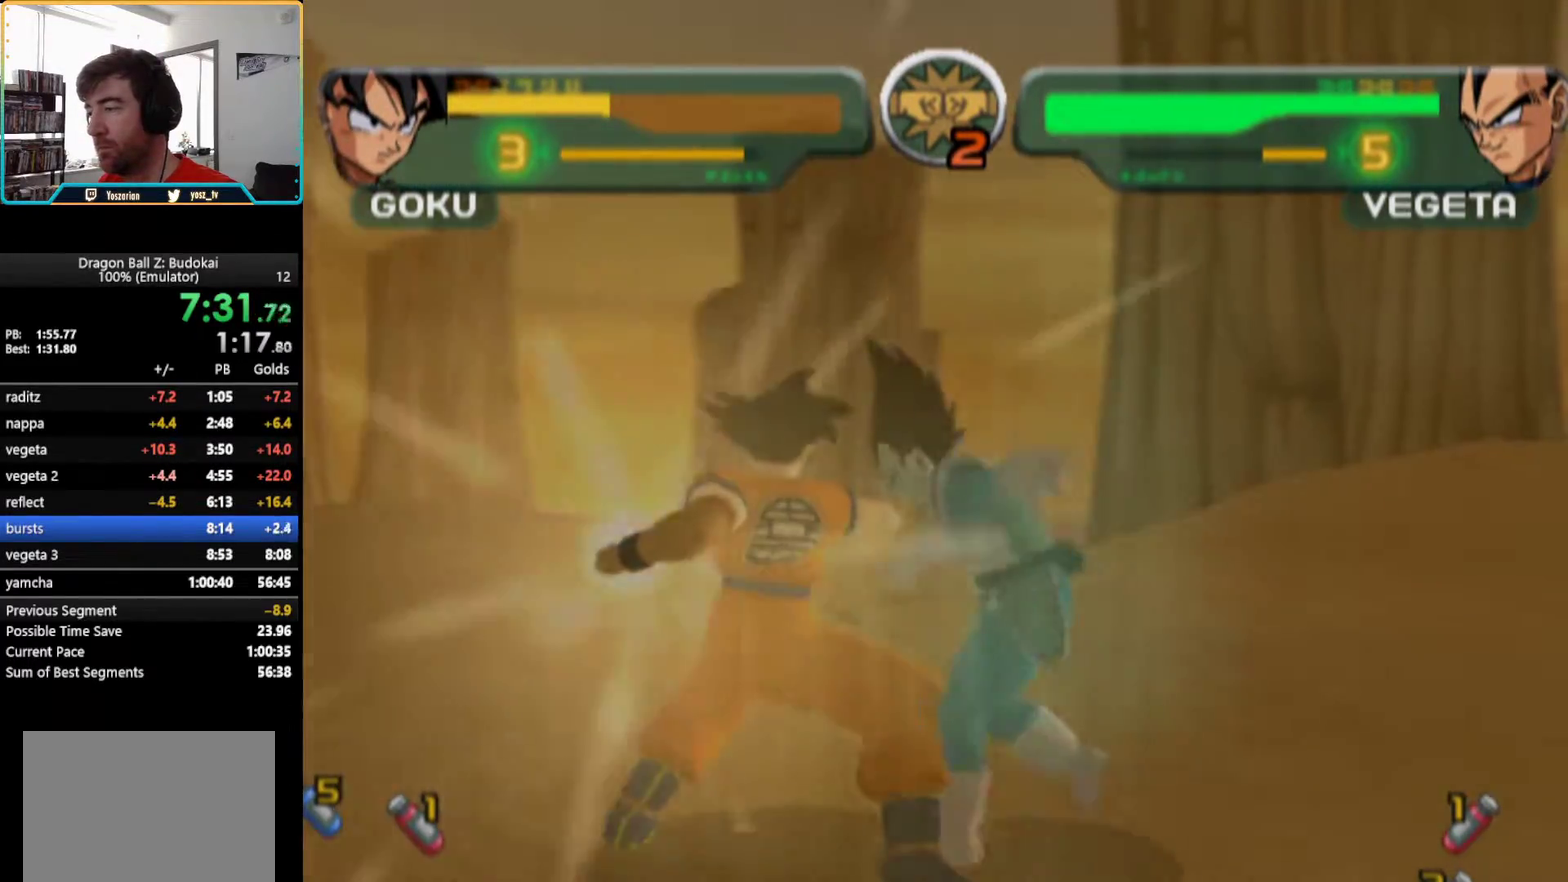
{"buttons": [], "left_stick": "center", "right_stick": "center", "events": [[67, "L1", "up"], [83, "DPAD_RIGHT", "up"]]}
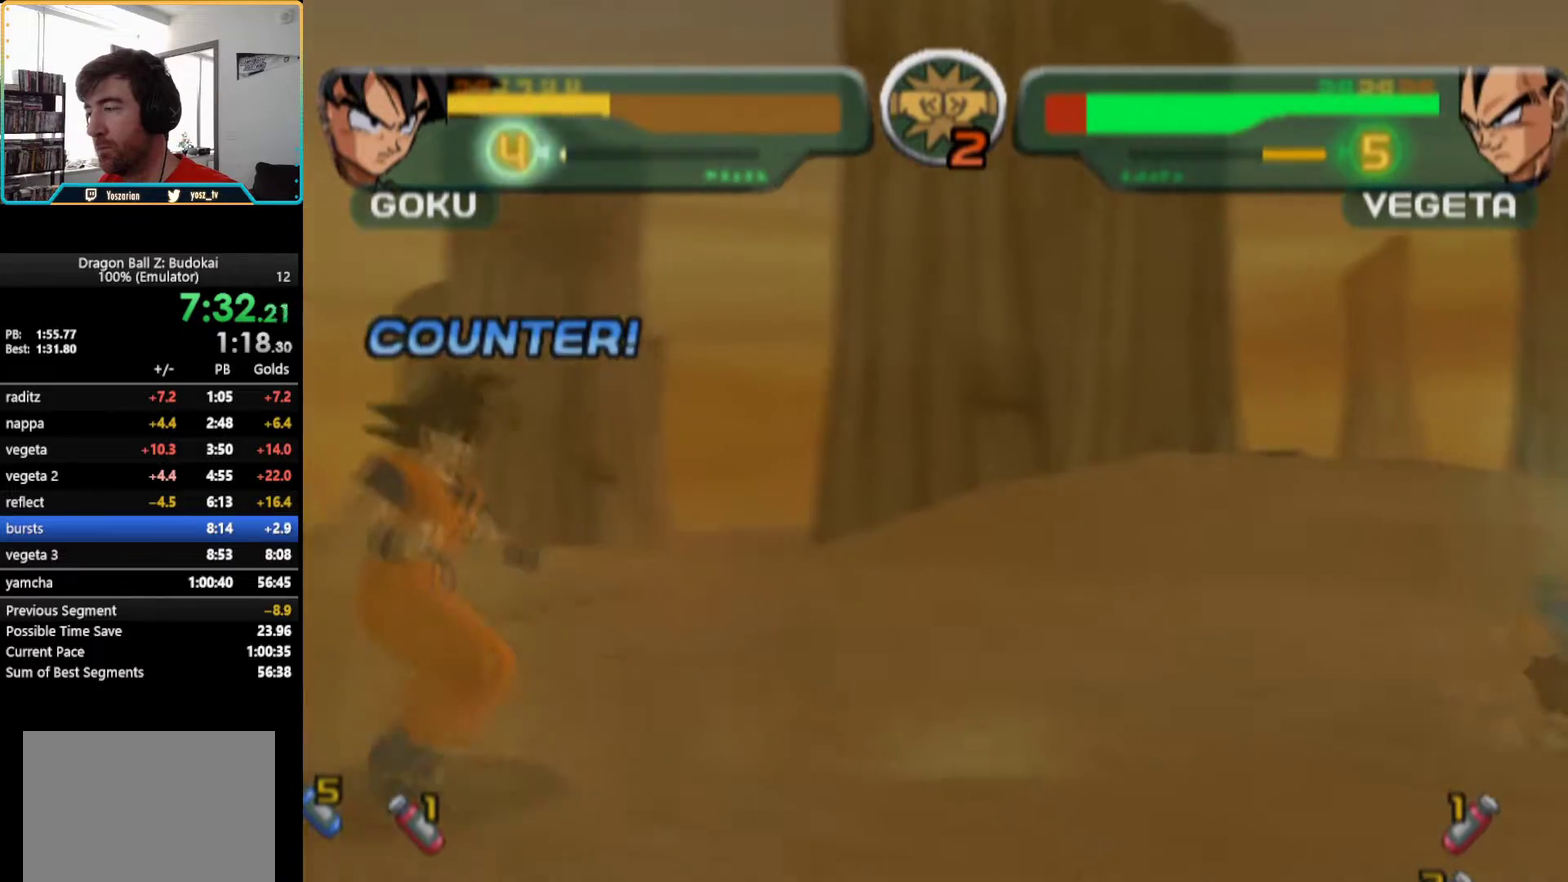
{"buttons": [], "left_stick": "center", "right_stick": "center", "events": []}
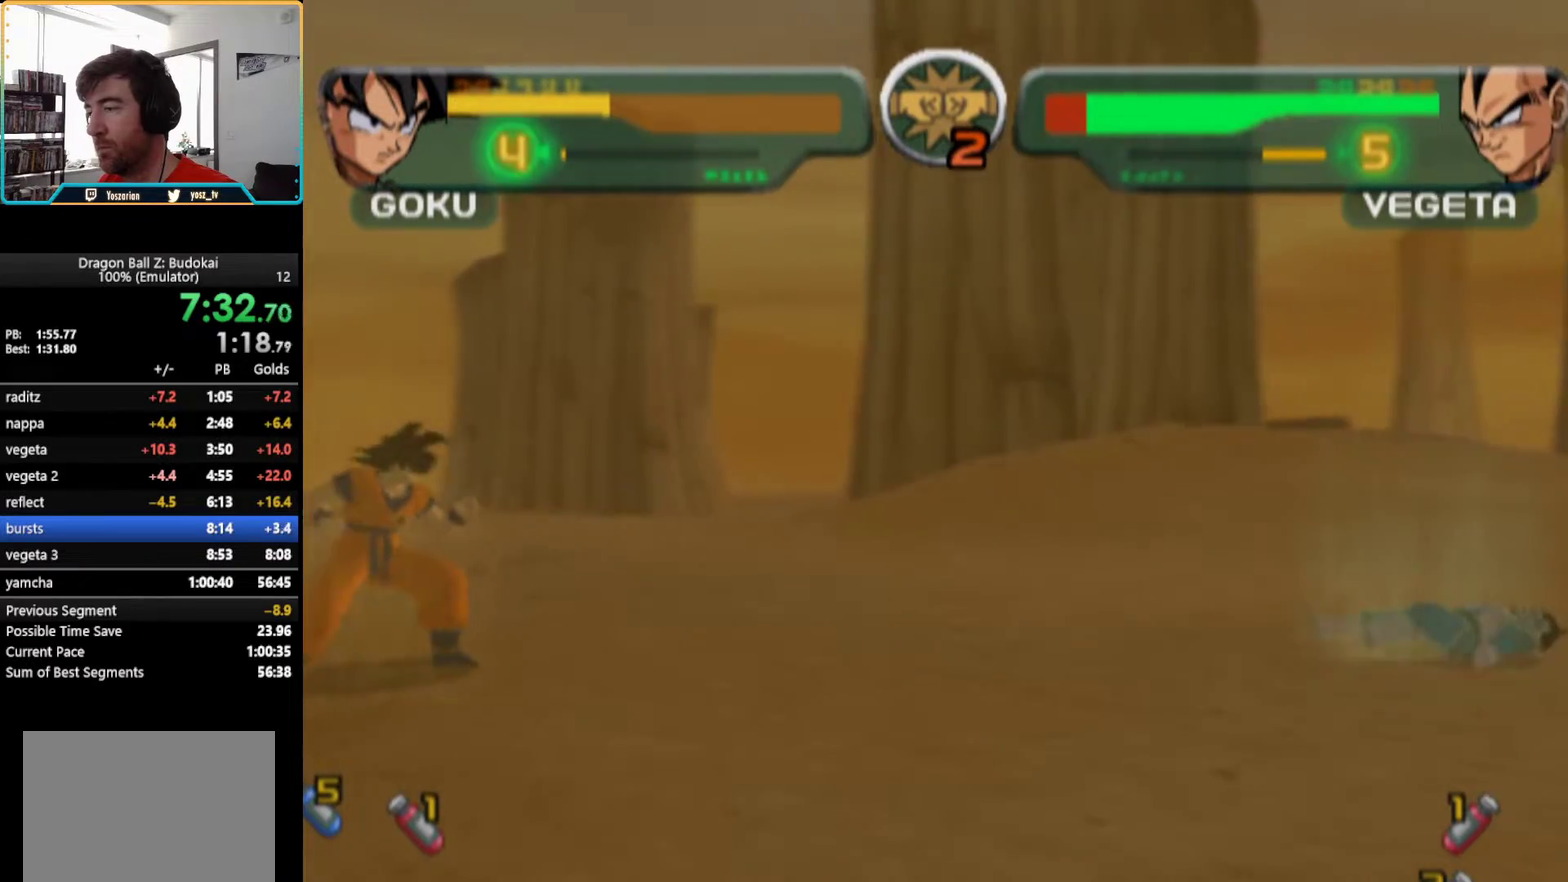
{"buttons": [], "left_stick": "center", "right_stick": "center", "events": [[417, "DPAD_RIGHT", "down"], [483, "DPAD_RIGHT", "up"]]}
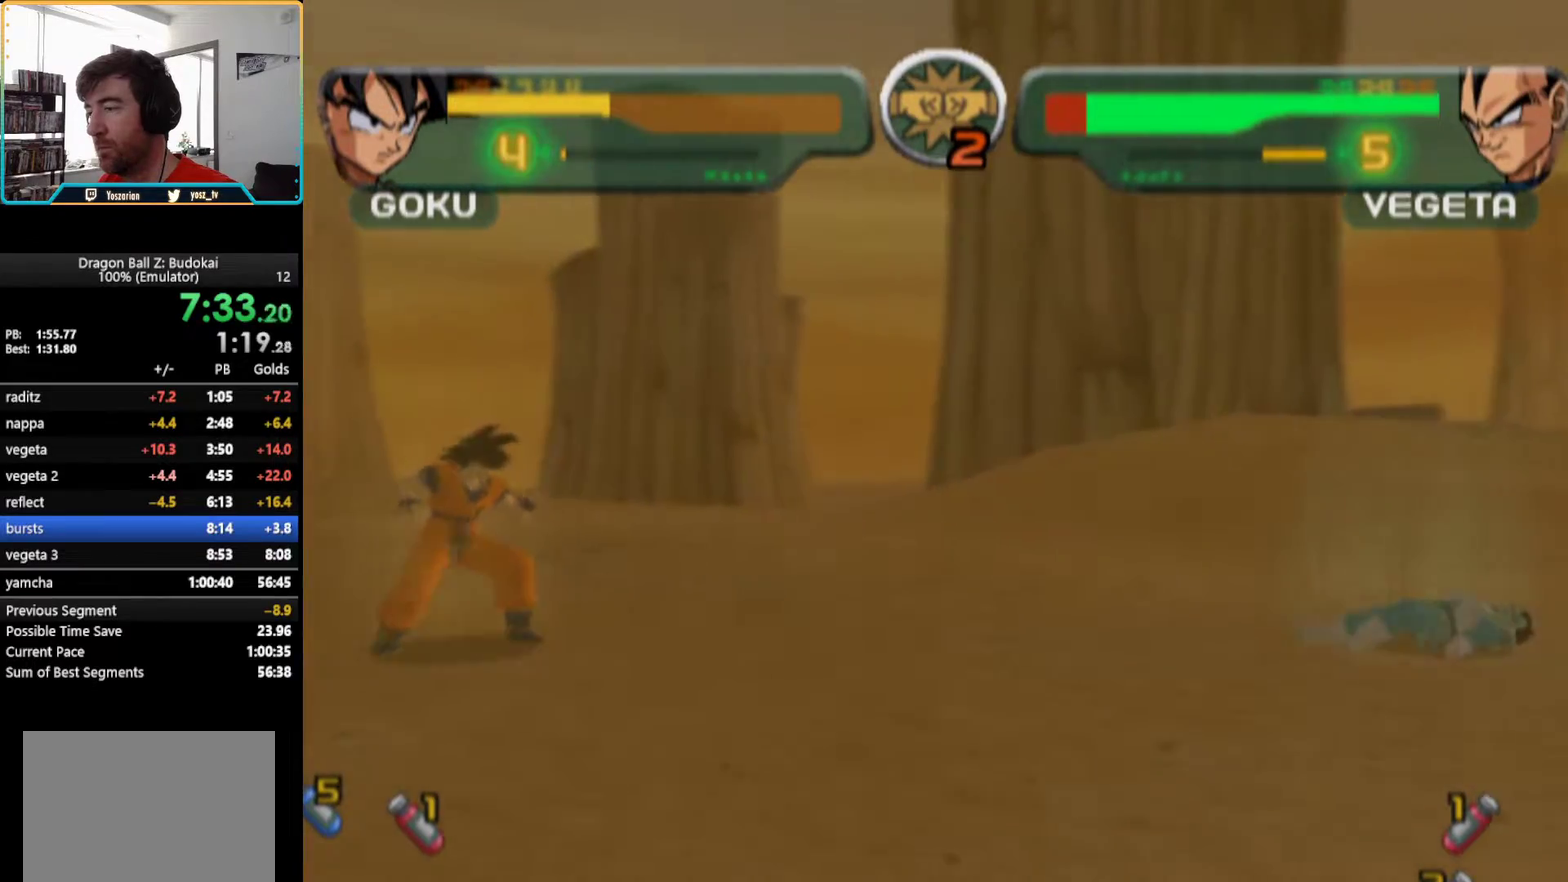
{"buttons": ["DPAD_RIGHT"], "left_stick": "center", "right_stick": "center", "events": [[50, "DPAD_RIGHT", "down"]]}
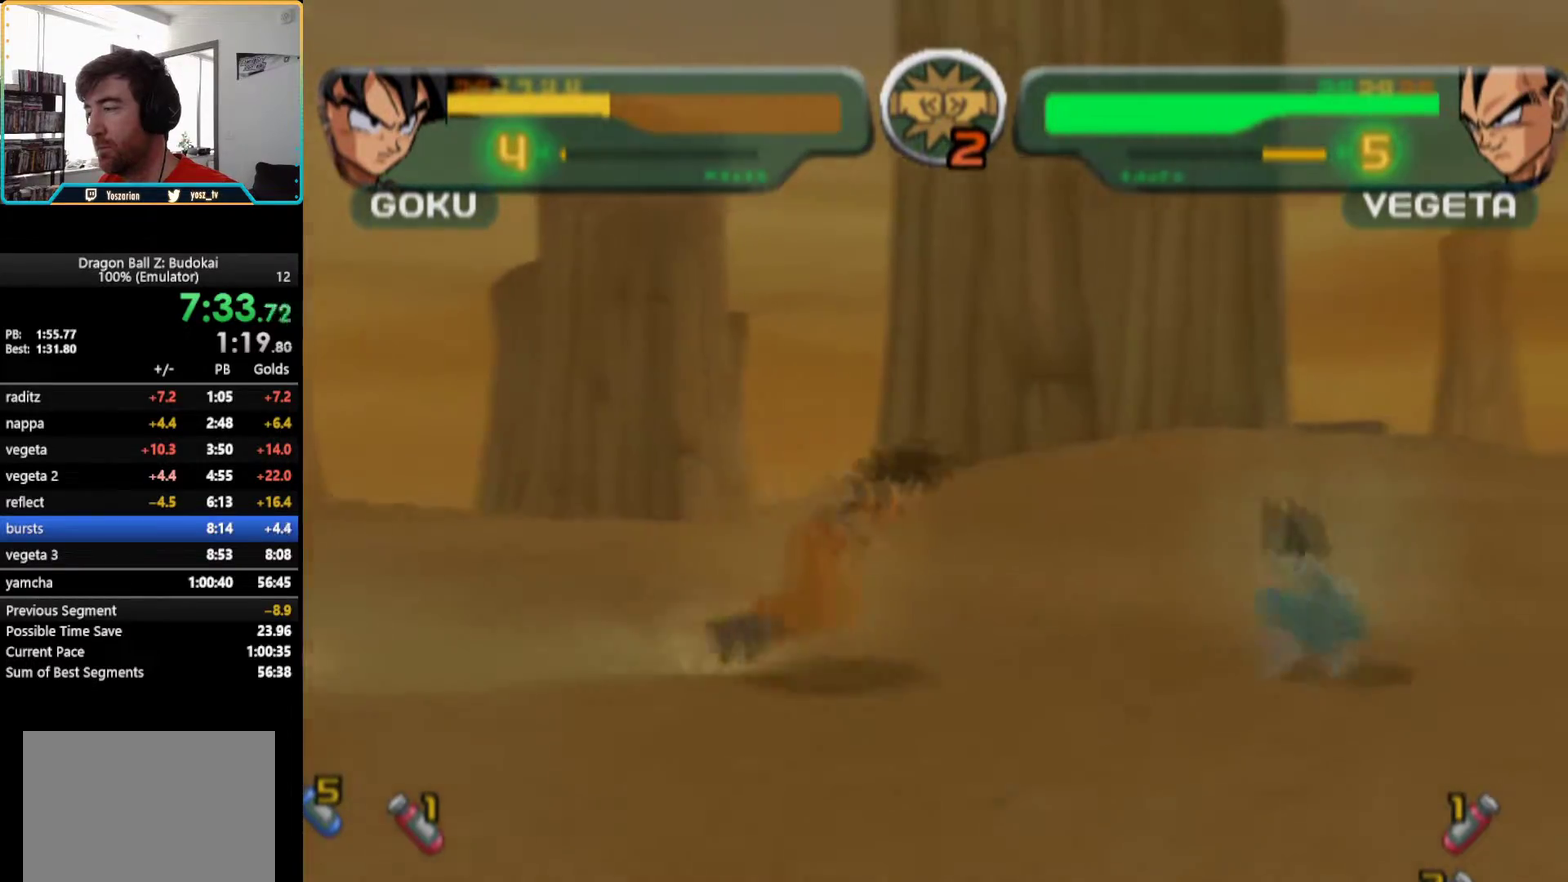
{"buttons": ["L1", "DPAD_RIGHT"], "left_stick": "center", "right_stick": "center", "events": [[183, "DPAD_RIGHT", "up"], [250, "DPAD_RIGHT", "down"], [250, "L1", "down"]]}
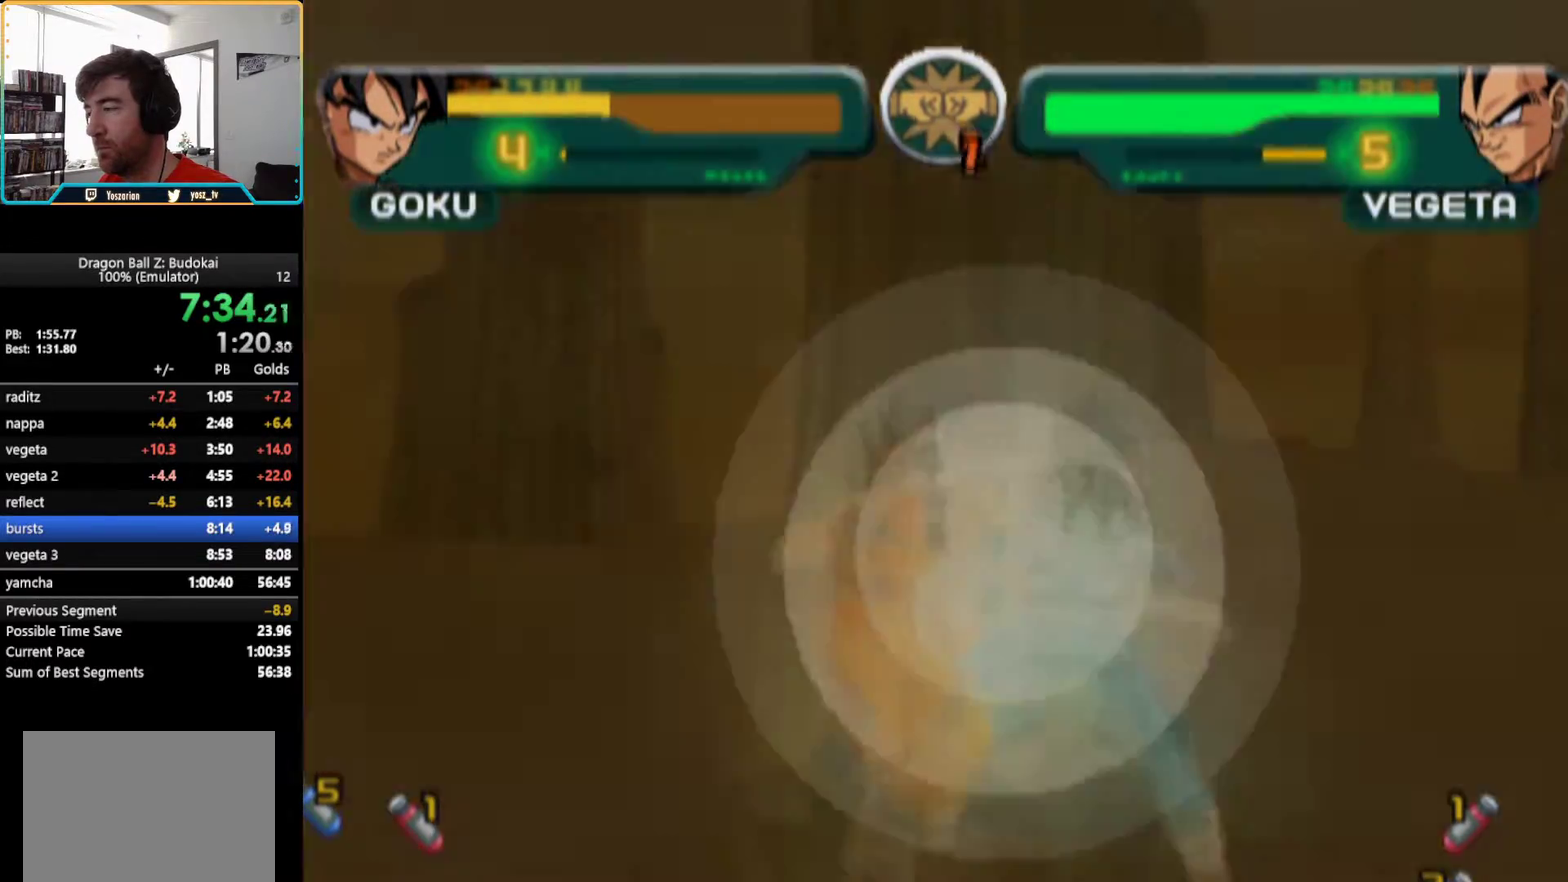
{"buttons": ["L1", "DPAD_RIGHT"], "left_stick": "center", "right_stick": "center", "events": []}
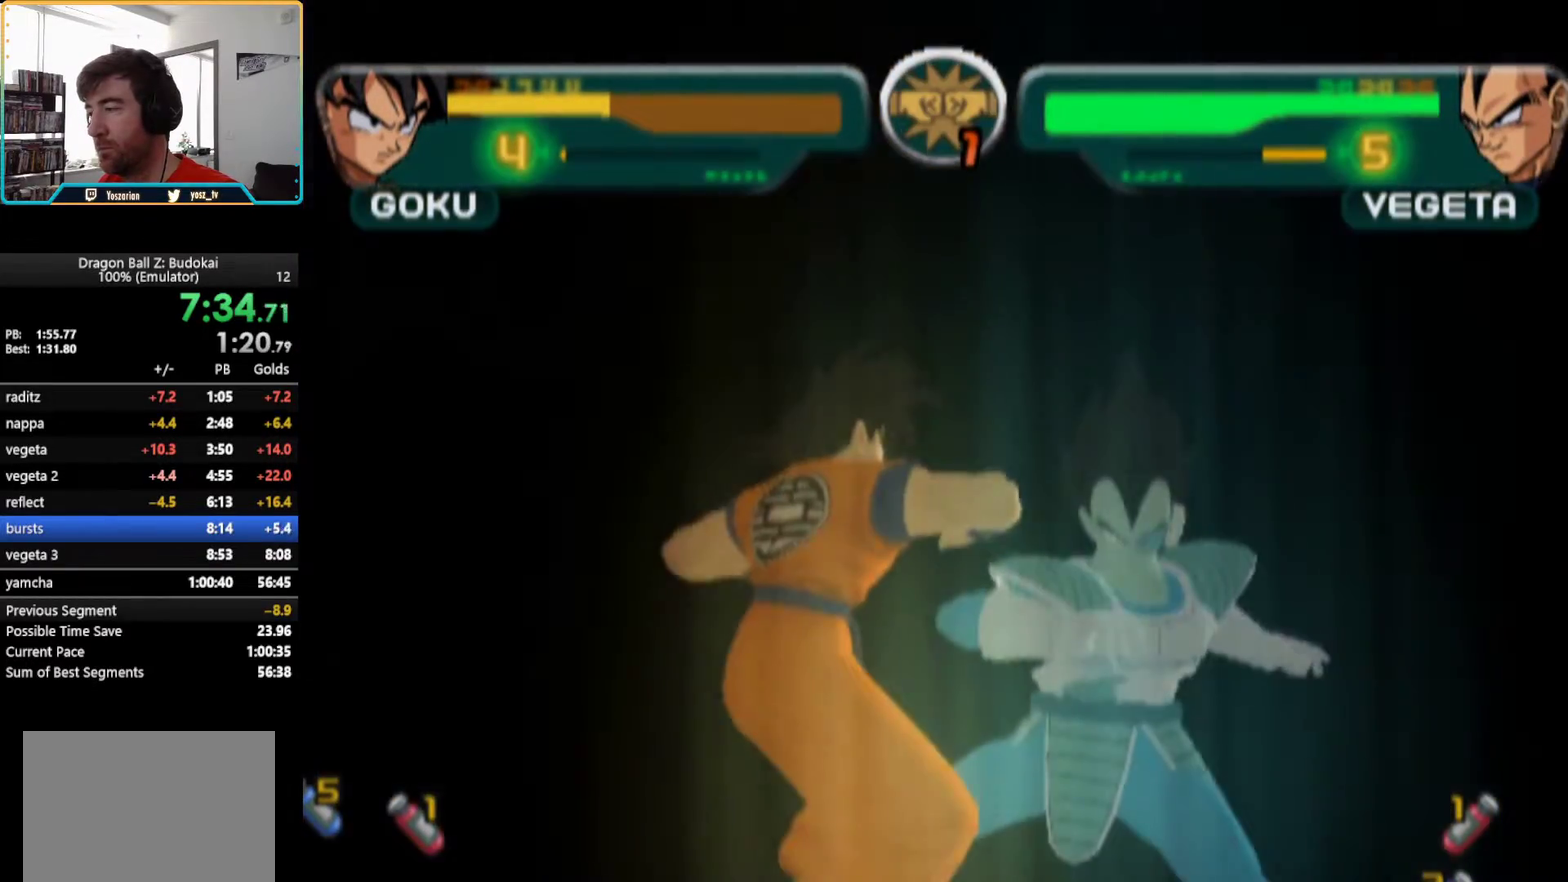
{"buttons": [], "left_stick": "center", "right_stick": "center", "events": [[183, "DPAD_RIGHT", "up"], [183, "L1", "up"]]}
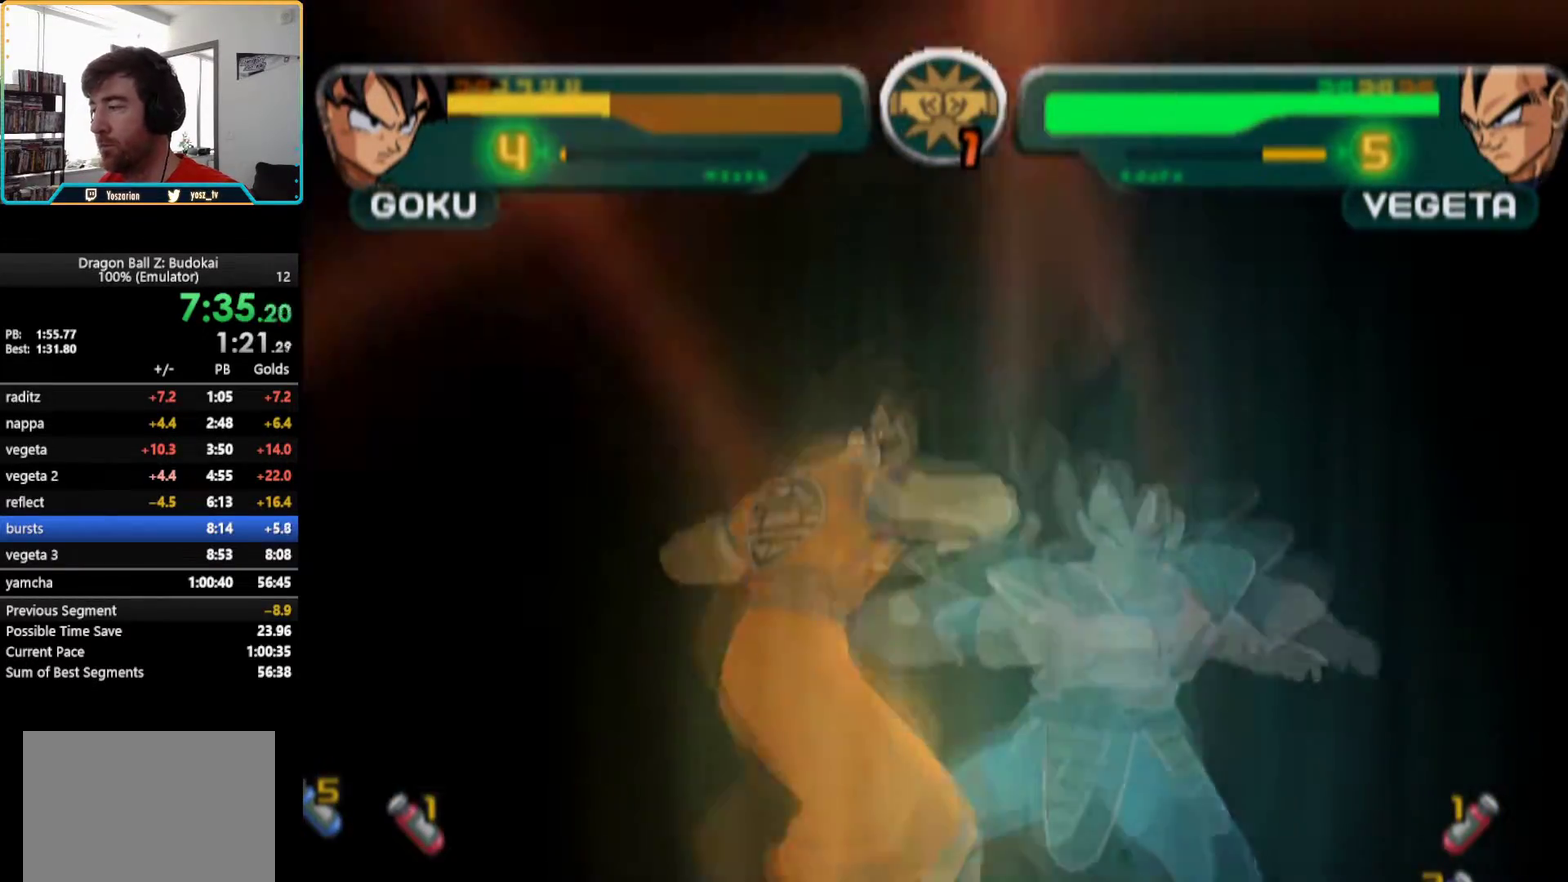
{"buttons": [], "left_stick": "center", "right_stick": "center", "events": []}
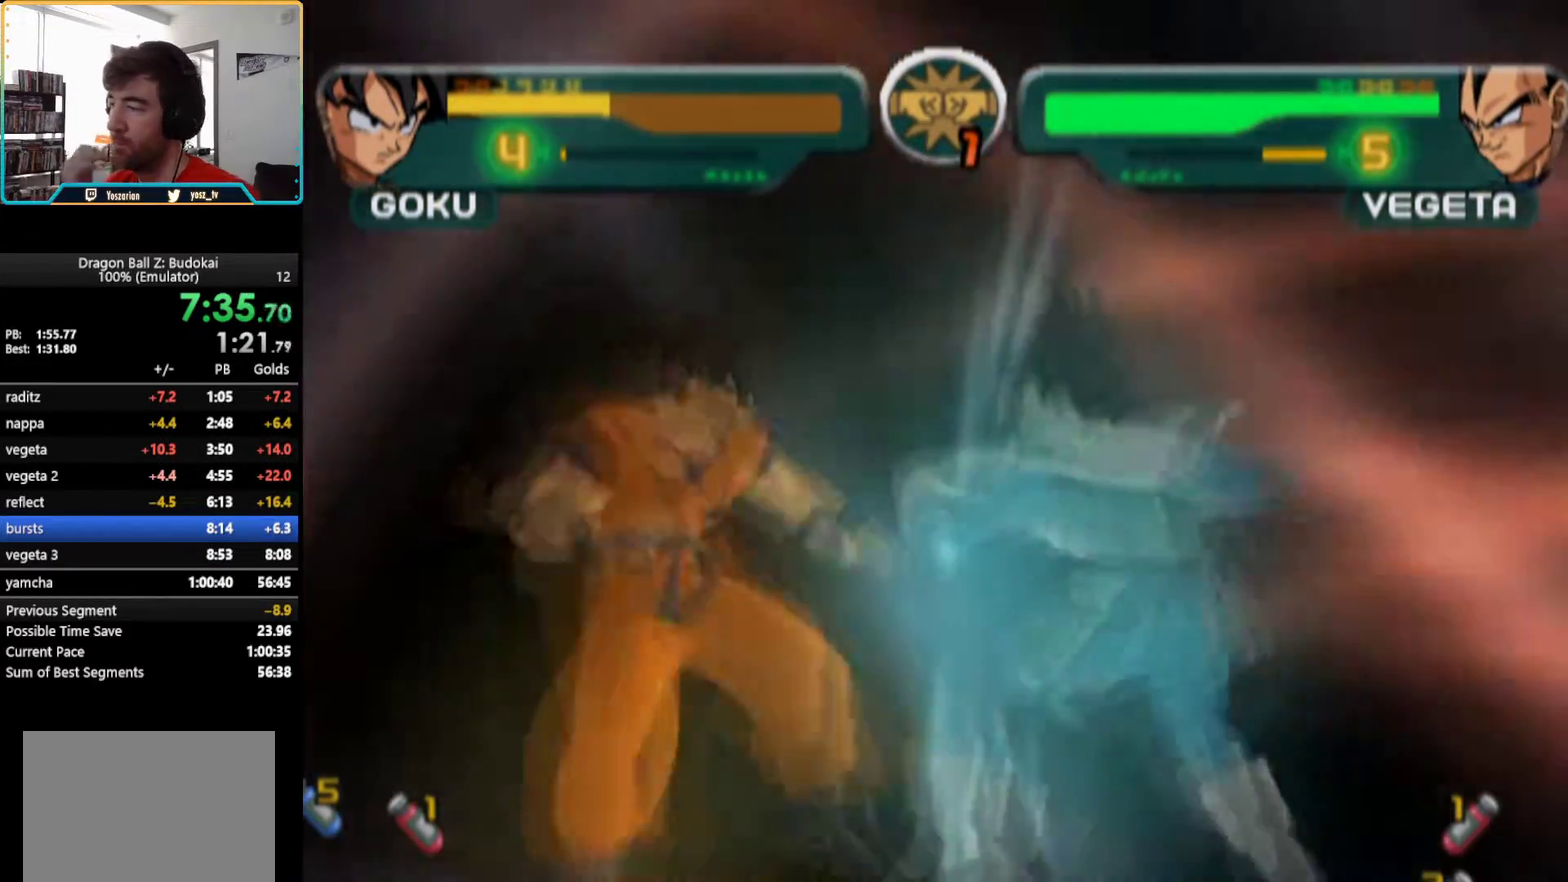
{"buttons": [], "left_stick": "center", "right_stick": "center", "events": []}
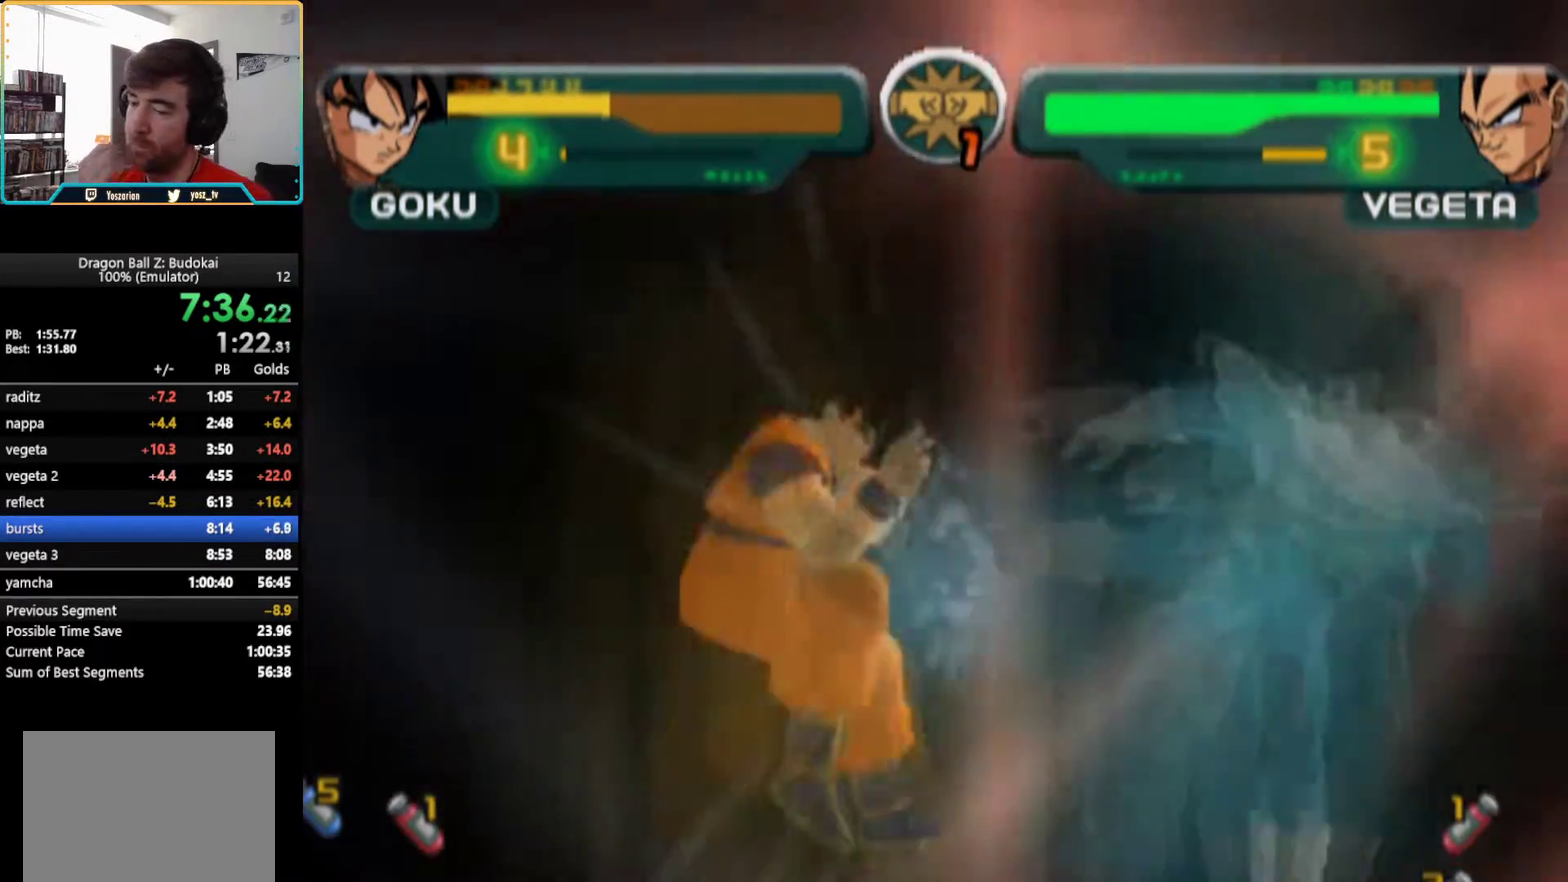
{"buttons": [], "left_stick": "center", "right_stick": "center", "events": []}
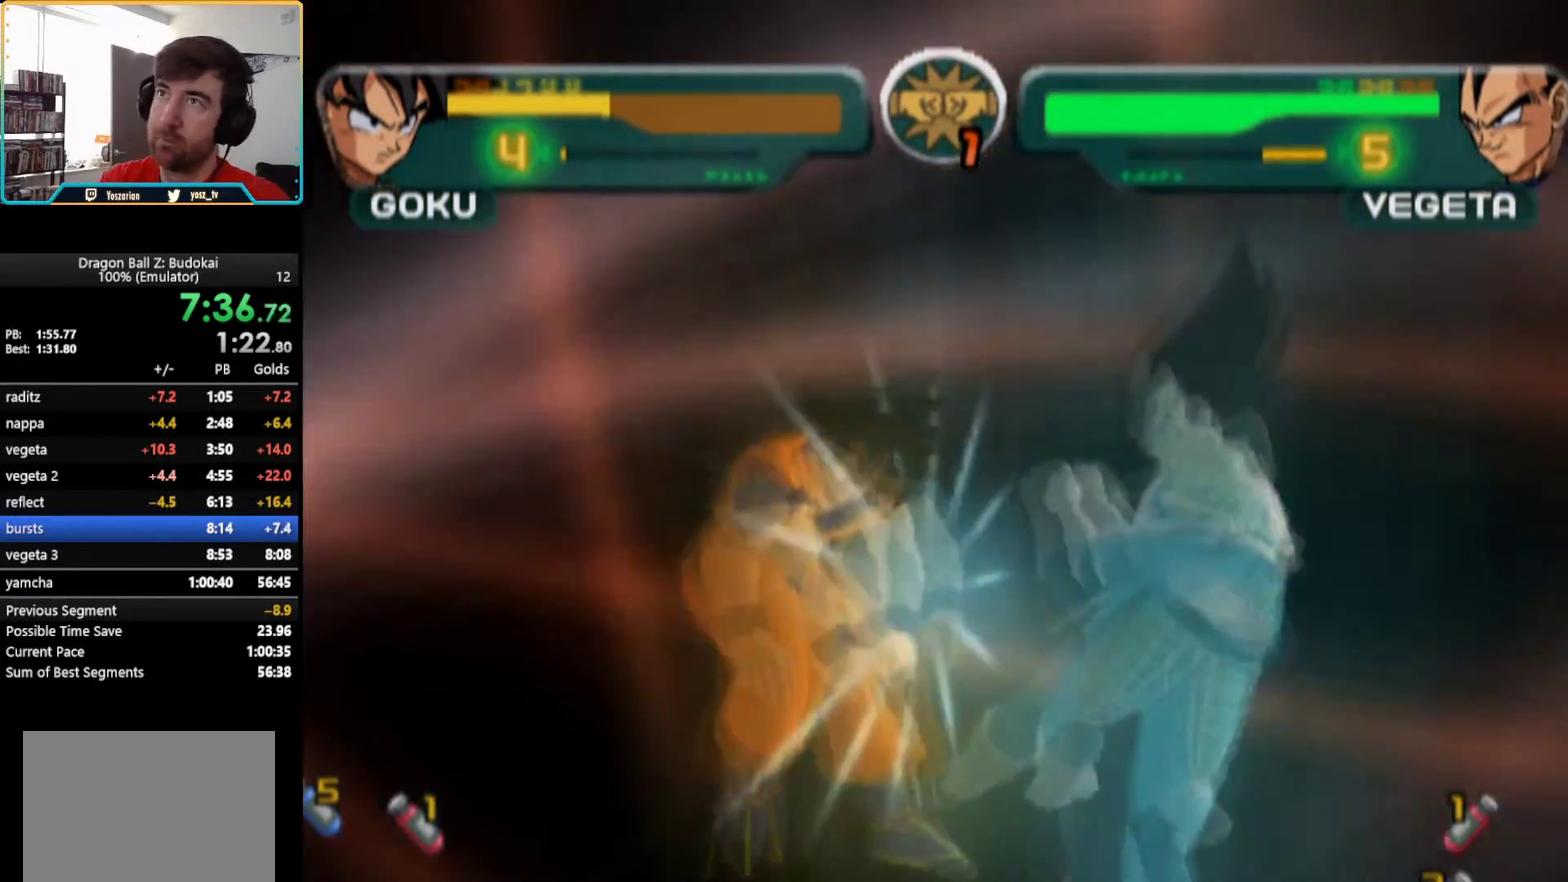
{"buttons": [], "left_stick": "center", "right_stick": "center", "events": []}
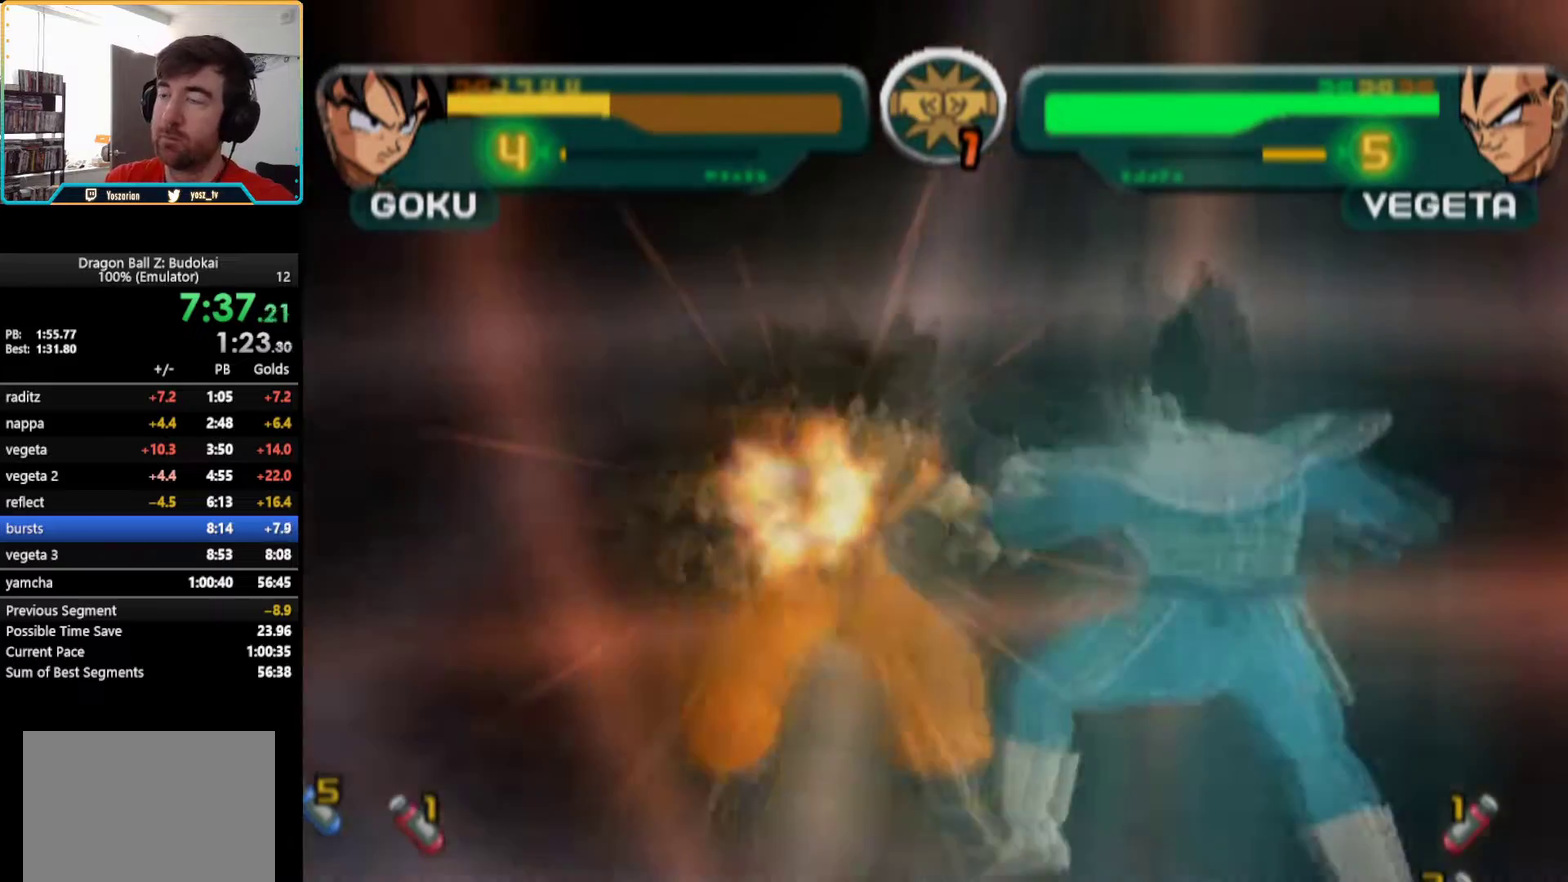
{"buttons": [], "left_stick": "center", "right_stick": "center", "events": []}
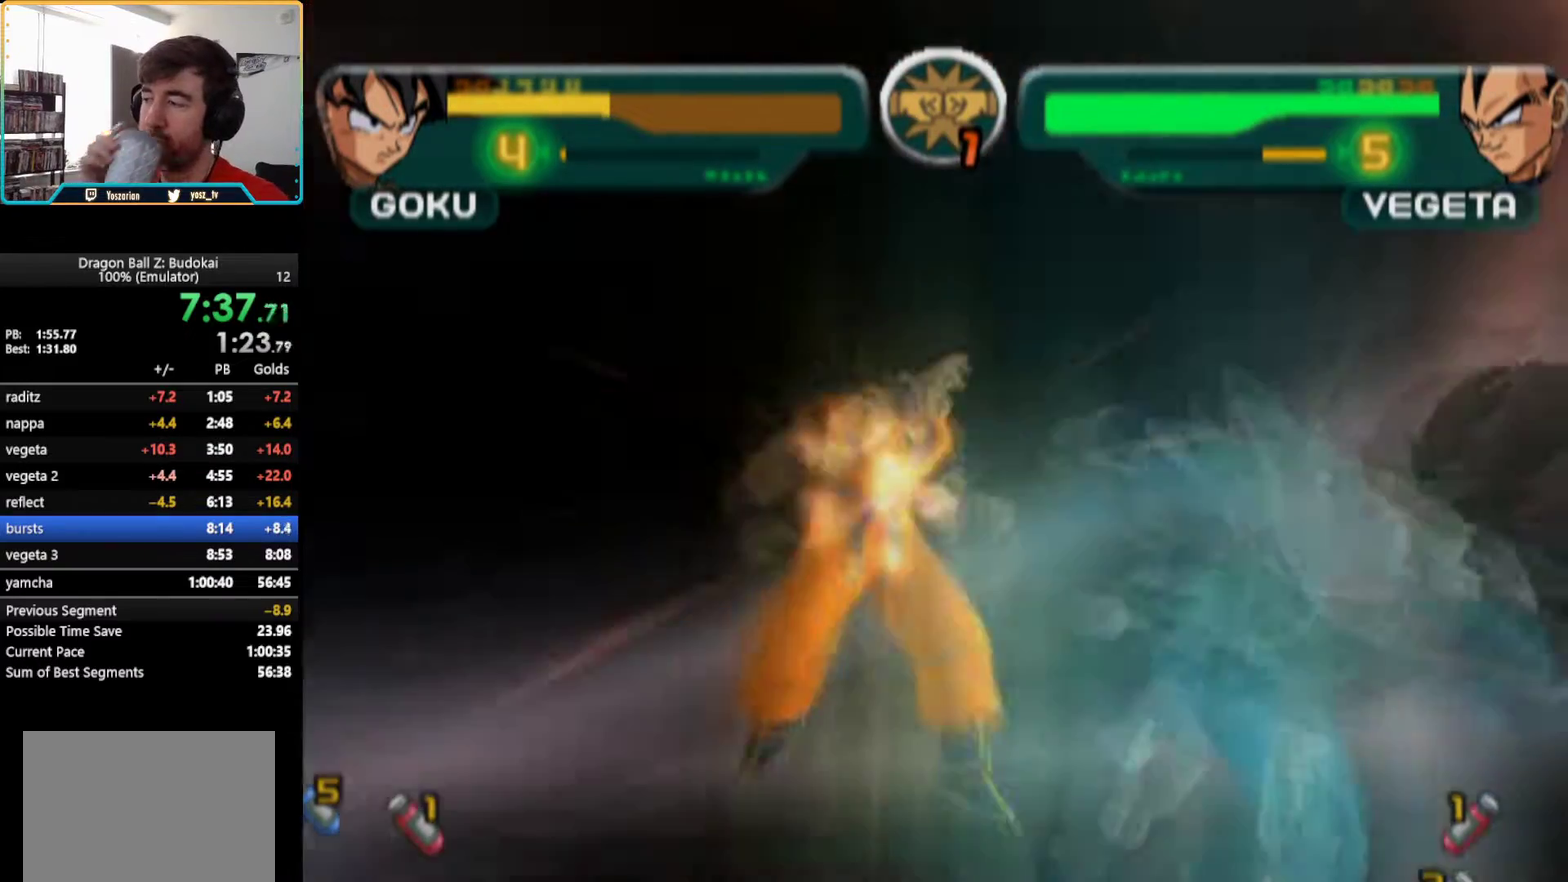
{"buttons": [], "left_stick": "center", "right_stick": "center", "events": []}
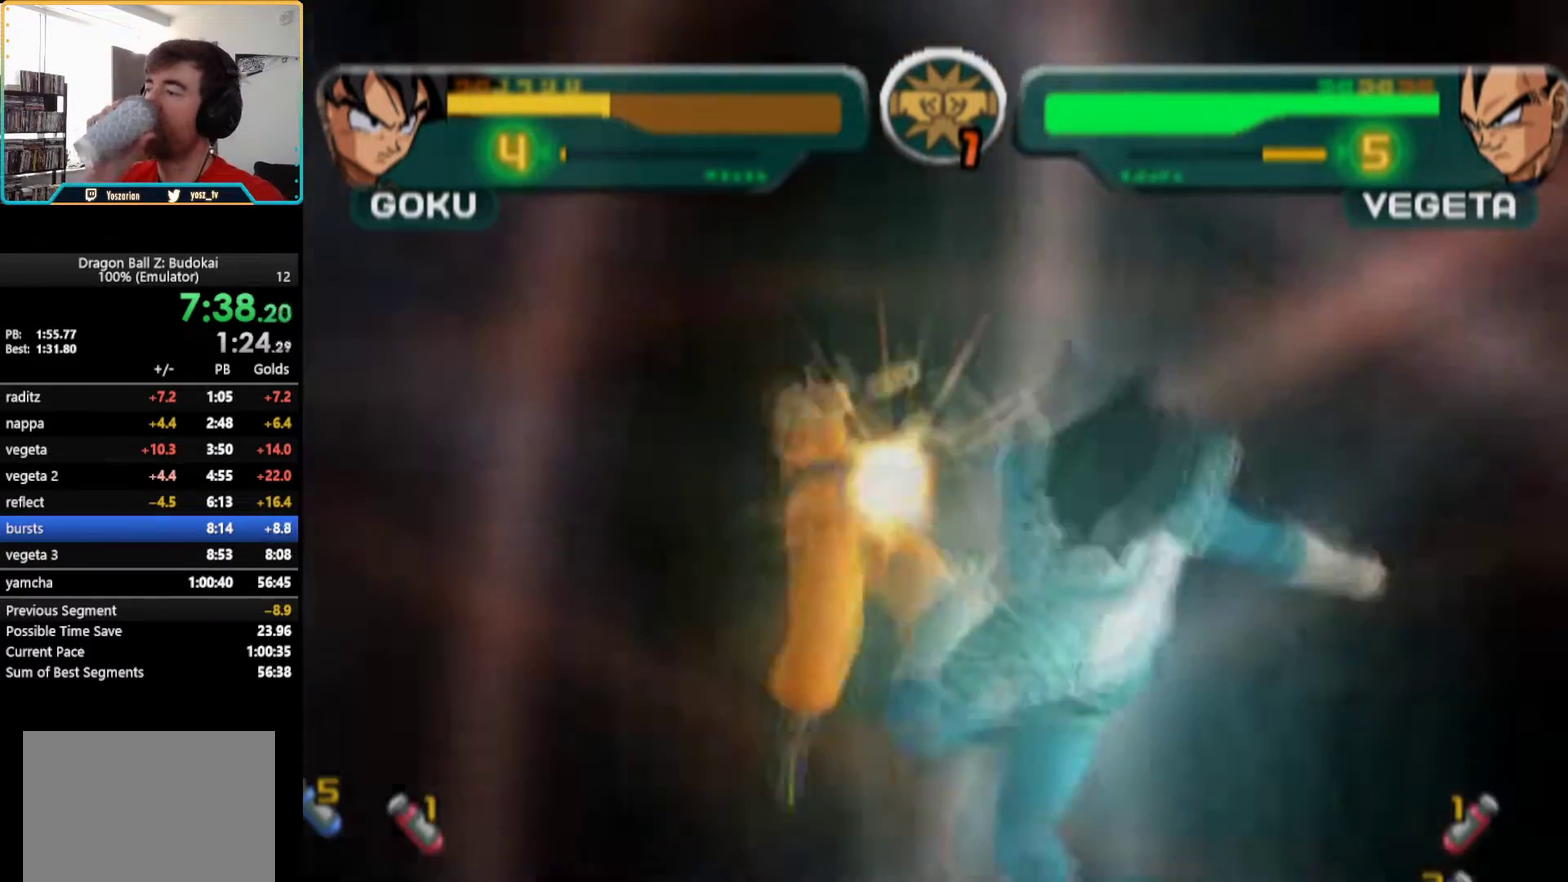
{"buttons": [], "left_stick": "center", "right_stick": "center", "events": []}
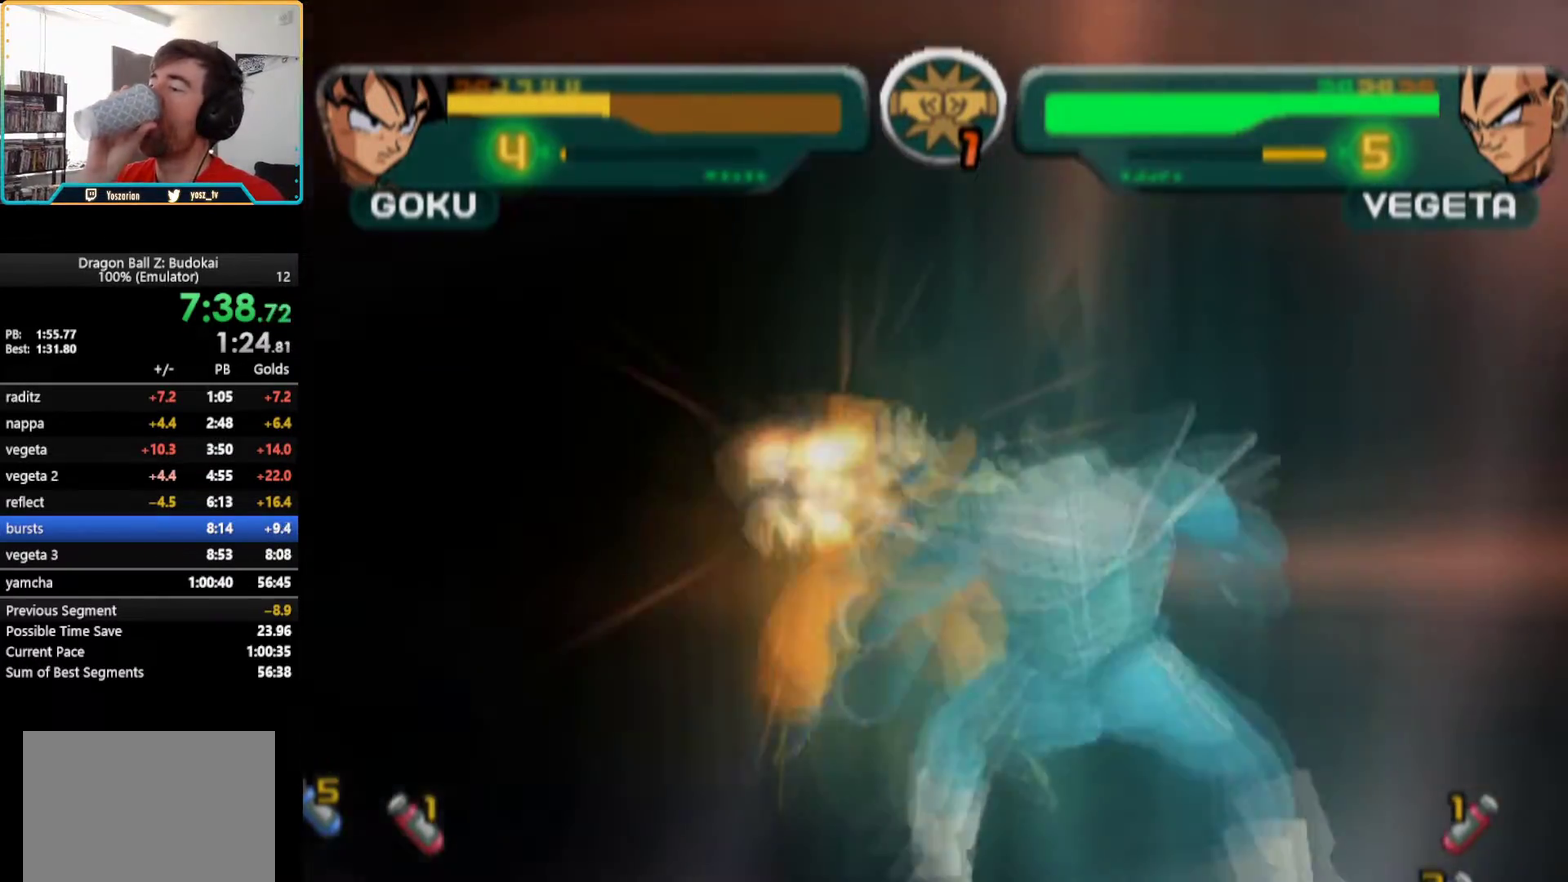
{"buttons": [], "left_stick": "center", "right_stick": "center", "events": []}
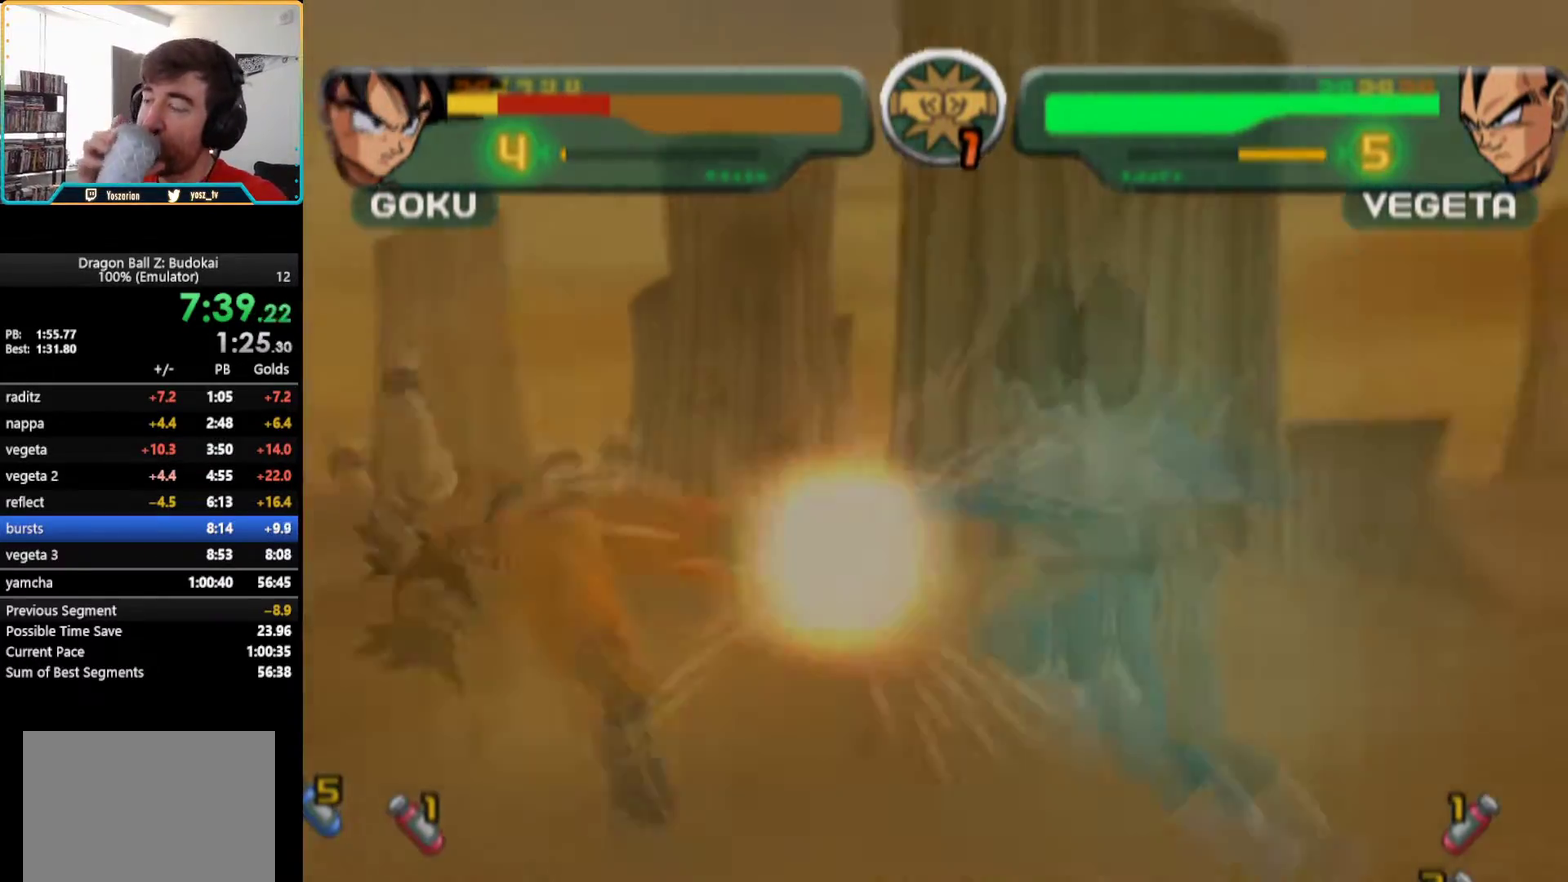
{"buttons": [], "left_stick": "center", "right_stick": "center", "events": []}
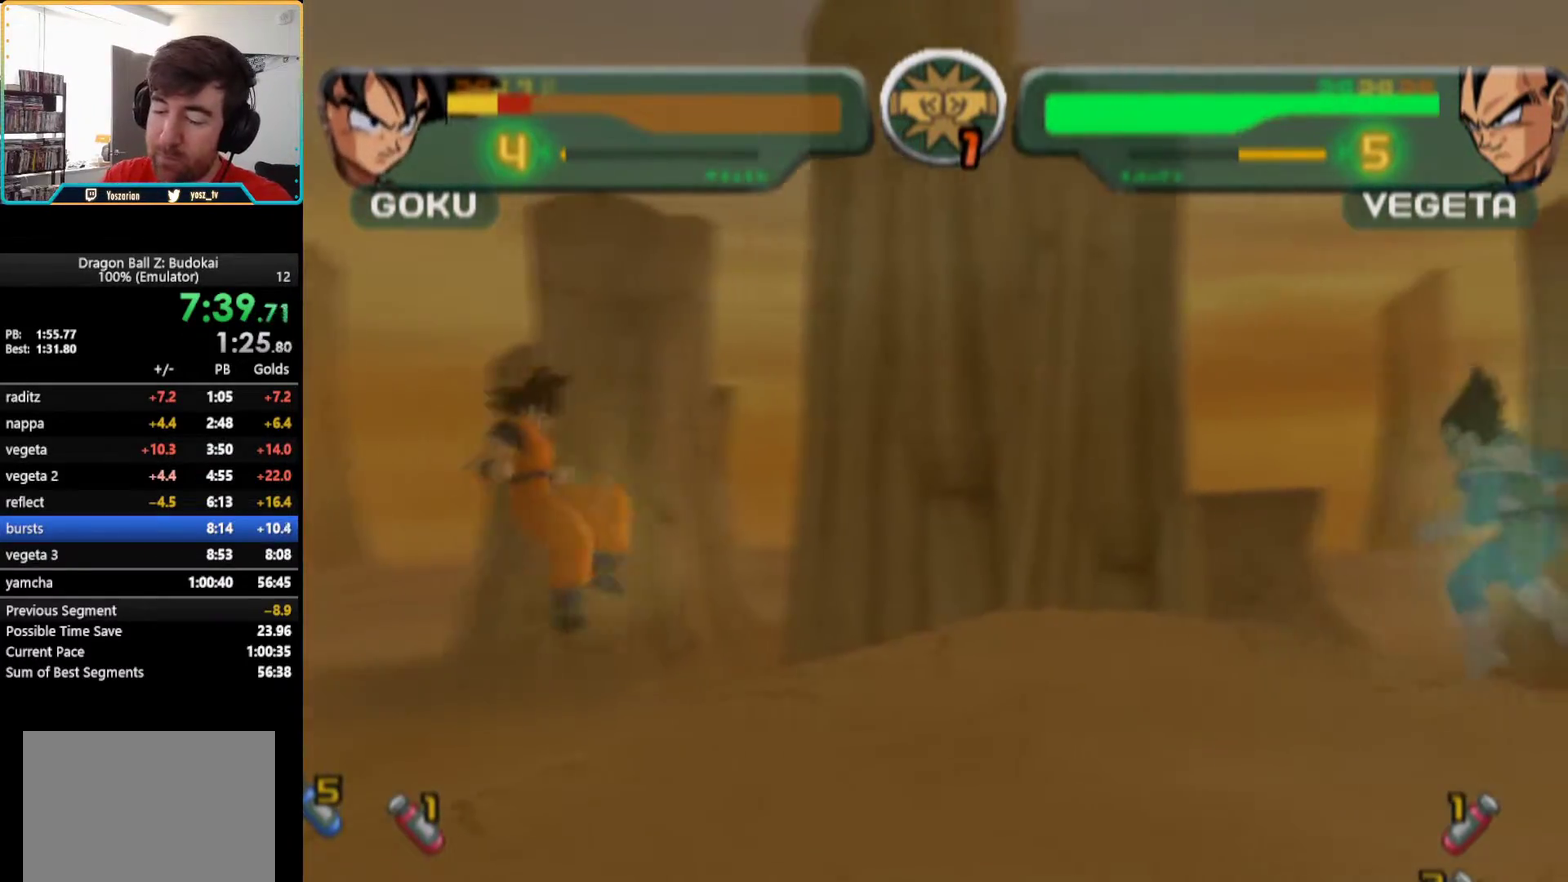
{"buttons": [], "left_stick": "center", "right_stick": "center", "events": []}
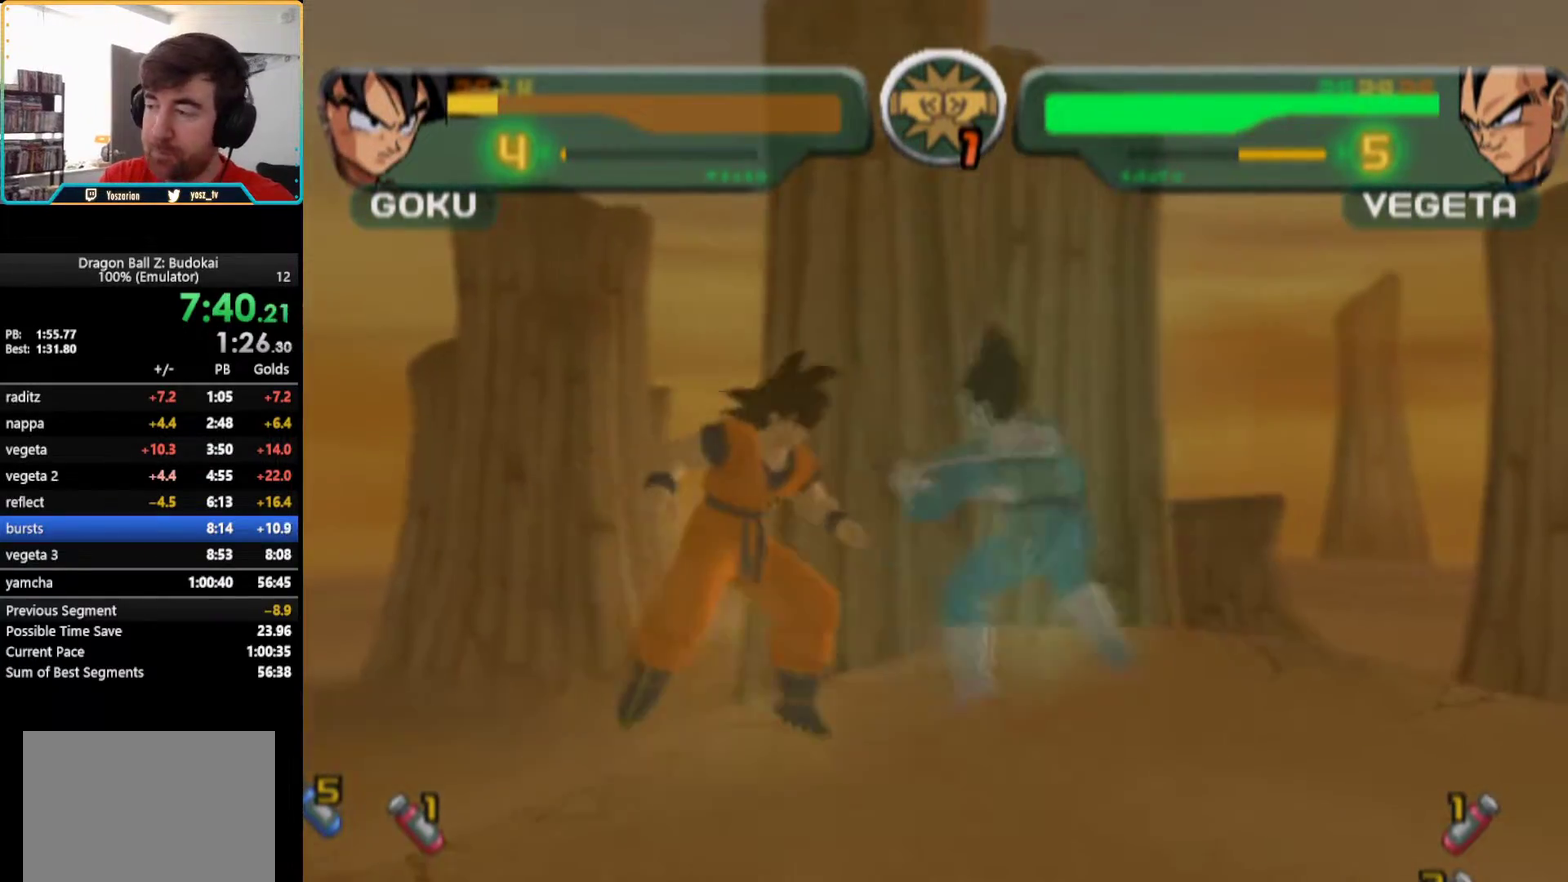
{"buttons": ["L1", "DPAD_RIGHT"], "left_stick": "center", "right_stick": "center", "events": [[183, "DPAD_RIGHT", "down"], [183, "L1", "down"]]}
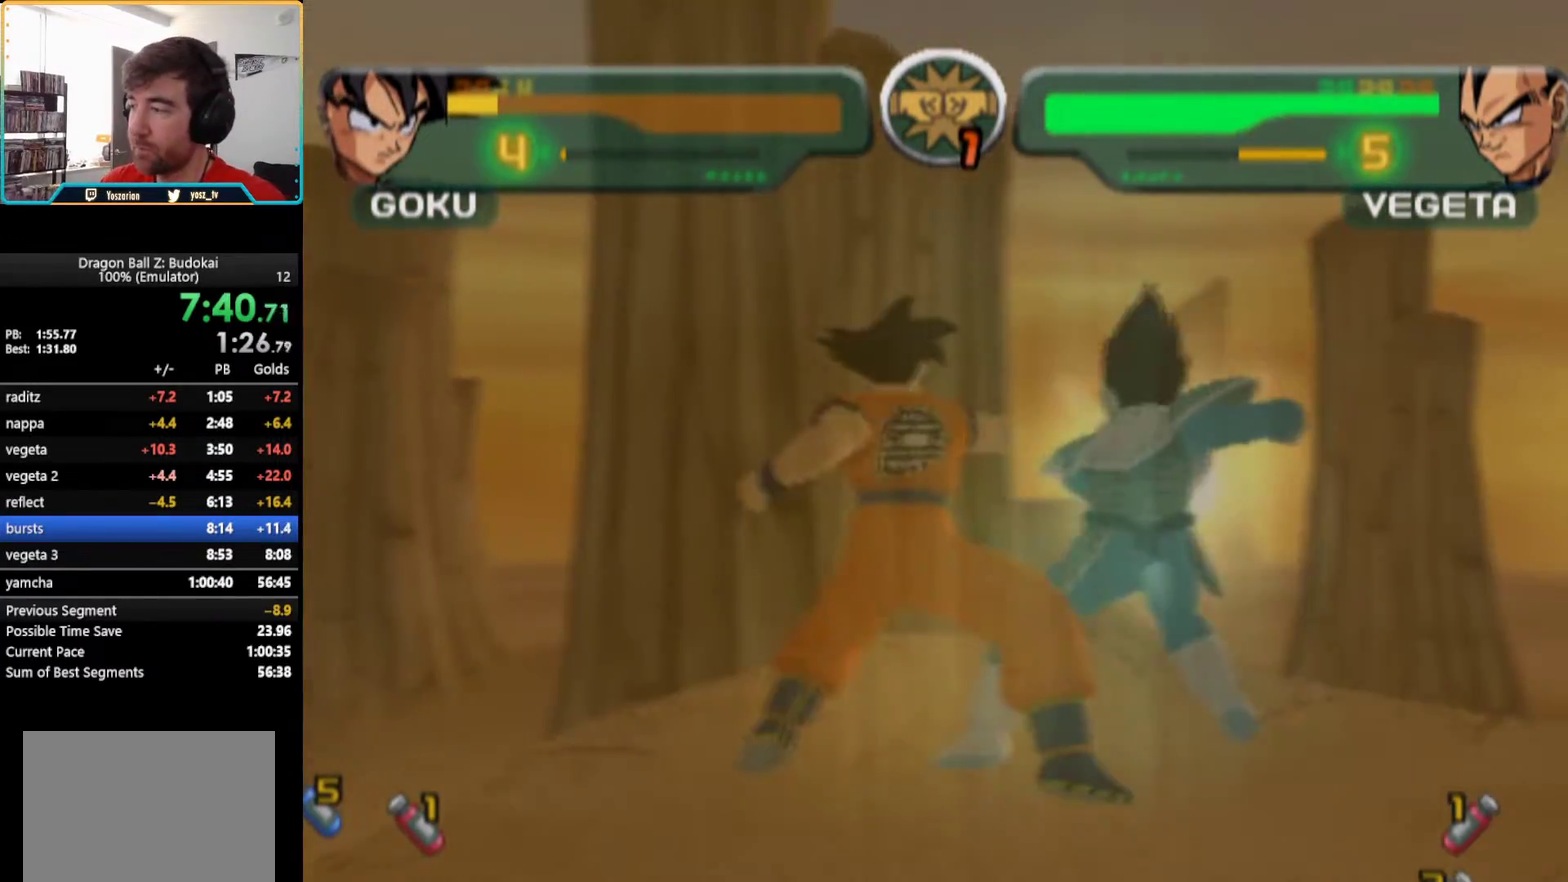
{"buttons": [], "left_stick": "center", "right_stick": "center", "events": [[200, "DPAD_RIGHT", "up"], [200, "L1", "up"]]}